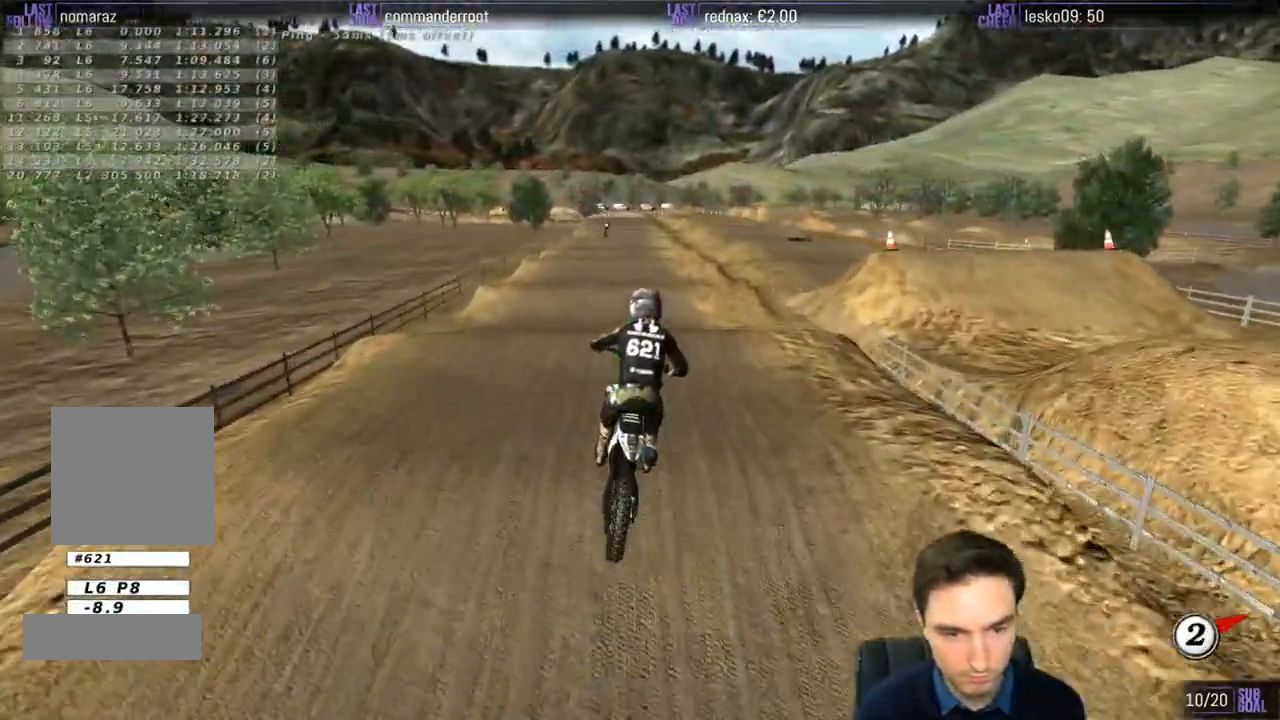
Gameplay with a controller (Xbox layout); each line is a JSON object with the inputs held at the frame after it (dt_ms = milliseconds from this image to that frame). "events" lists button and stick changes between this image and that frame as [ms after this image, input, new state], when the widget could be followed in between. Not read: L3 R3.
{"dt_ms": 500, "buttons": ["R2"], "left_stick": "center", "right_stick": "center", "events": [[33, "left_stick", "center"]]}
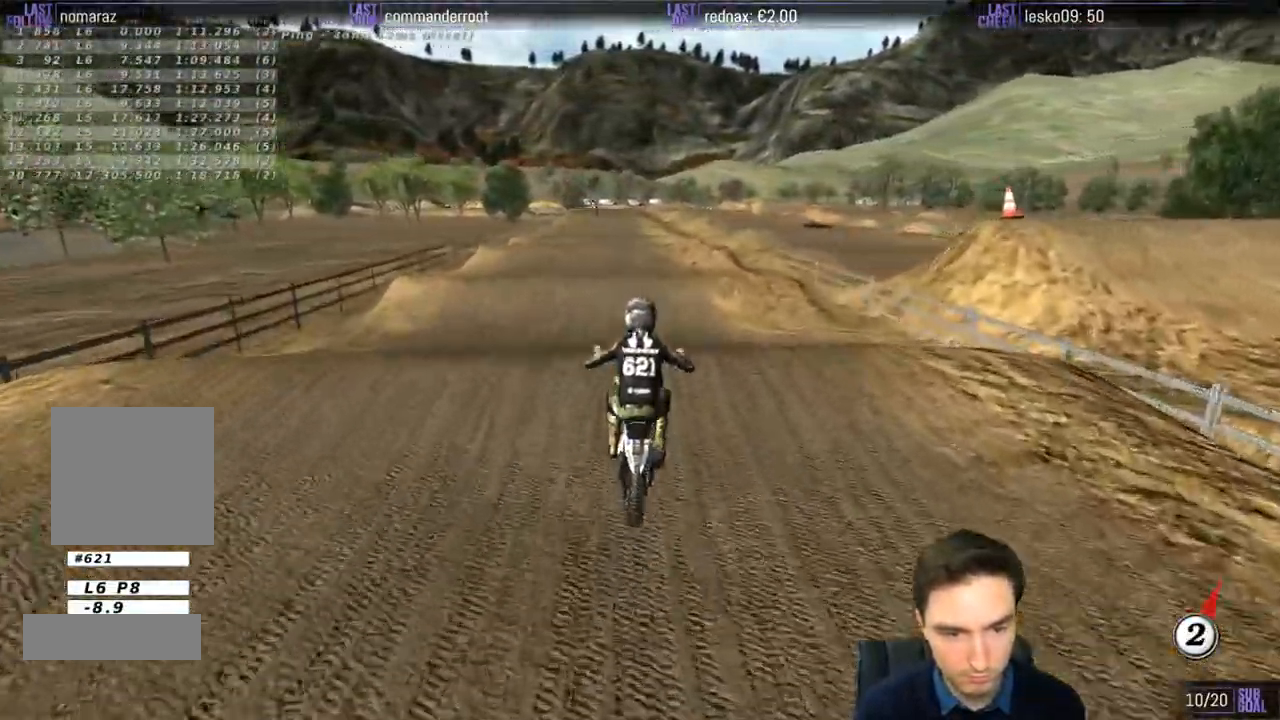
{"dt_ms": 500, "buttons": ["B", "R2"], "left_stick": "down", "right_stick": "center", "events": [[100, "left_stick", "down"], [250, "left_stick", "down-right"], [400, "left_stick", "down"], [467, "B", "down"]]}
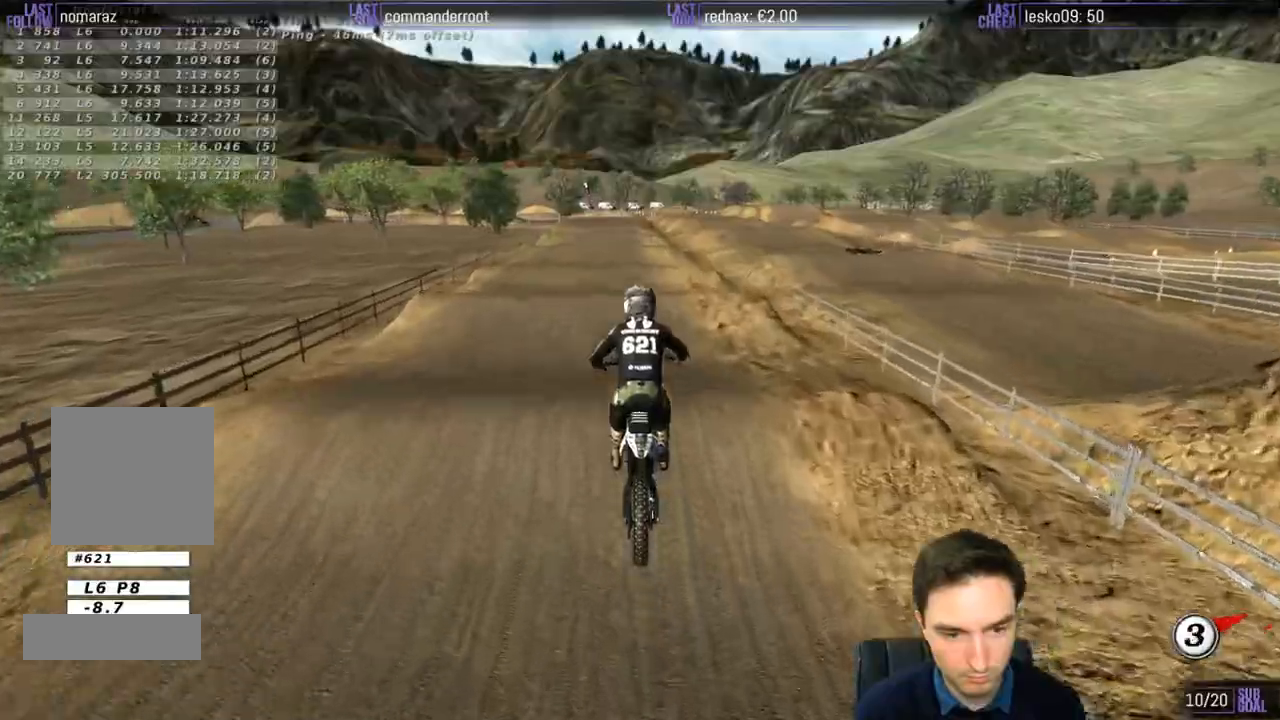
{"dt_ms": 500, "buttons": ["L1", "R2"], "left_stick": "center", "right_stick": "center", "events": [[33, "B", "up"], [167, "left_stick", "center"], [200, "L1", "down"]]}
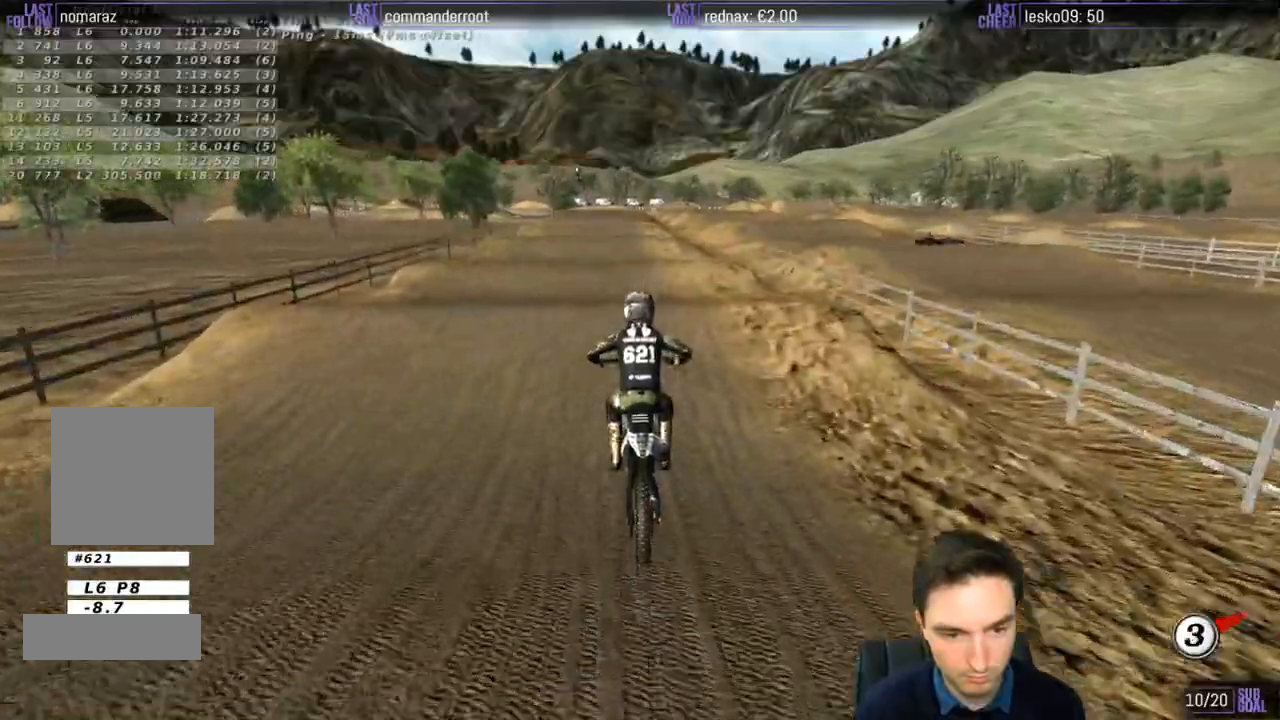
{"dt_ms": 500, "buttons": ["R2"], "left_stick": "down-left", "right_stick": "center", "events": [[167, "L1", "up"], [433, "left_stick", "down"], [500, "left_stick", "down-left"]]}
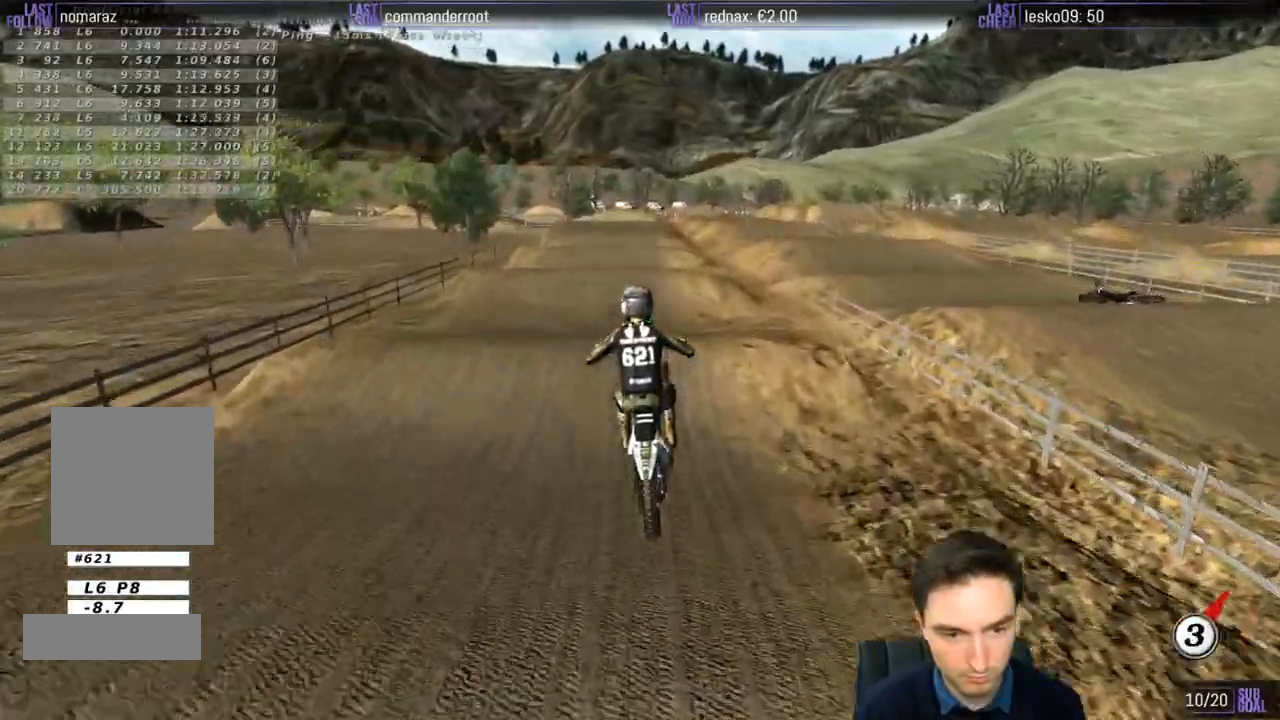
{"dt_ms": 500, "buttons": [], "left_stick": "down", "right_stick": "center", "events": [[150, "R2", "up"], [300, "left_stick", "down"]]}
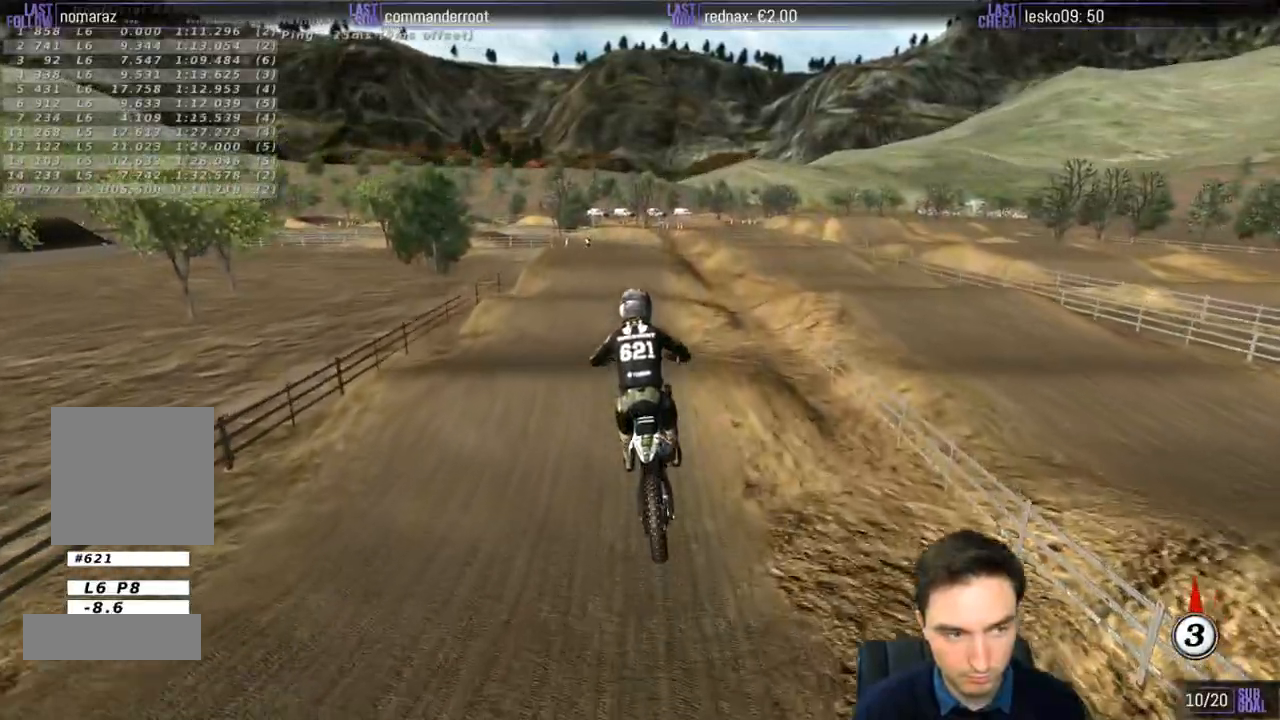
{"dt_ms": 500, "buttons": ["R2"], "left_stick": "center", "right_stick": "center", "events": [[217, "L1", "down"], [267, "left_stick", "center"], [433, "R2", "down"], [500, "L1", "up"]]}
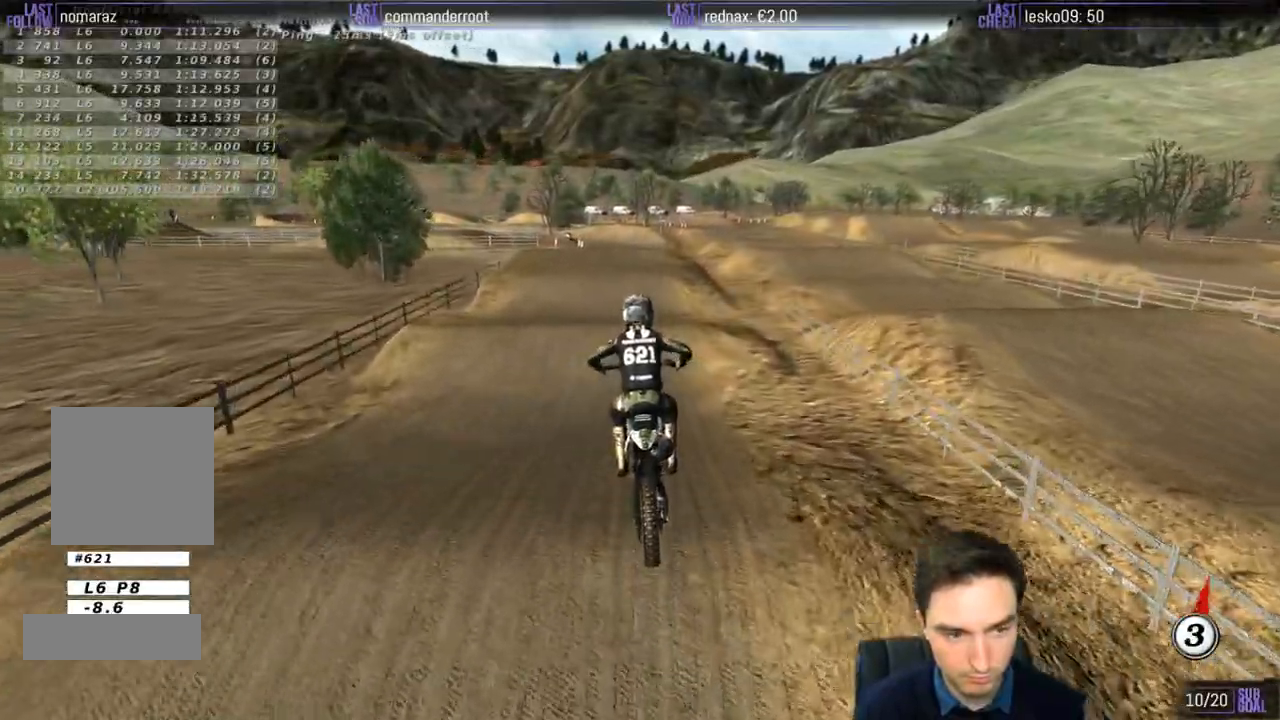
{"dt_ms": 500, "buttons": ["L1", "R2"], "left_stick": "center", "right_stick": "center", "events": [[33, "L1", "down"]]}
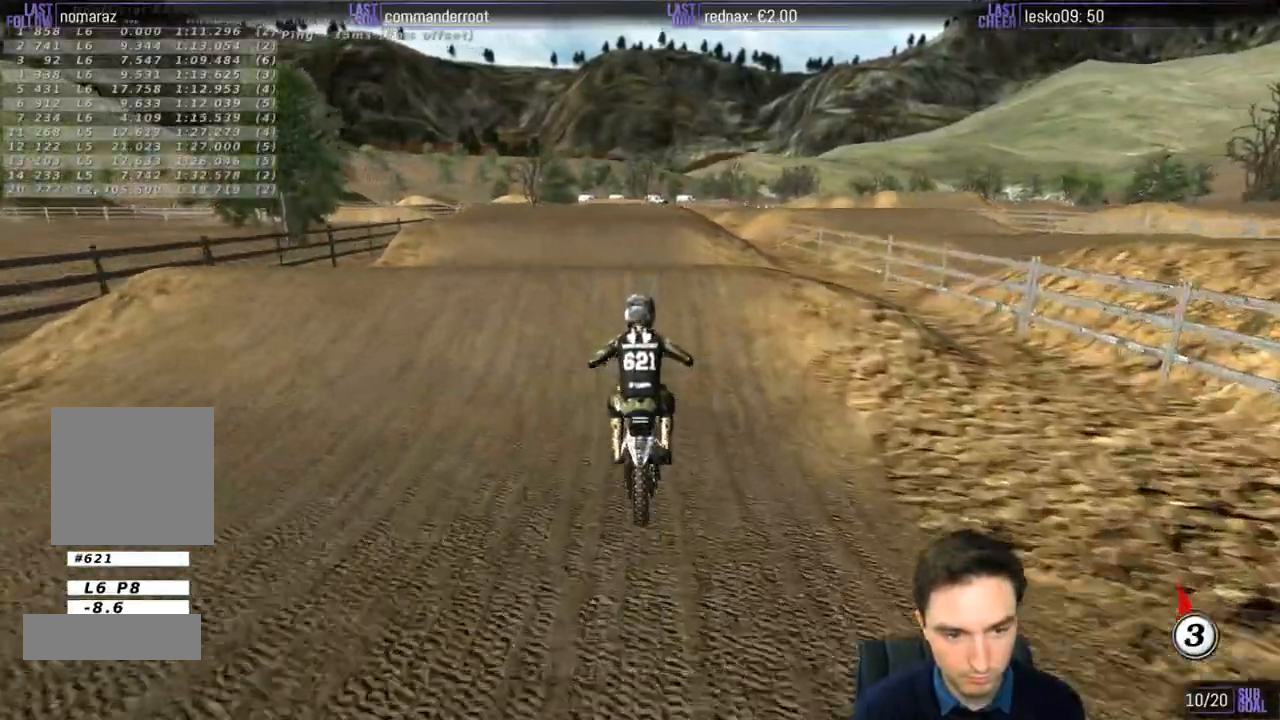
{"dt_ms": 500, "buttons": [], "left_stick": "center", "right_stick": "center", "events": [[33, "L1", "up"], [300, "R2", "up"]]}
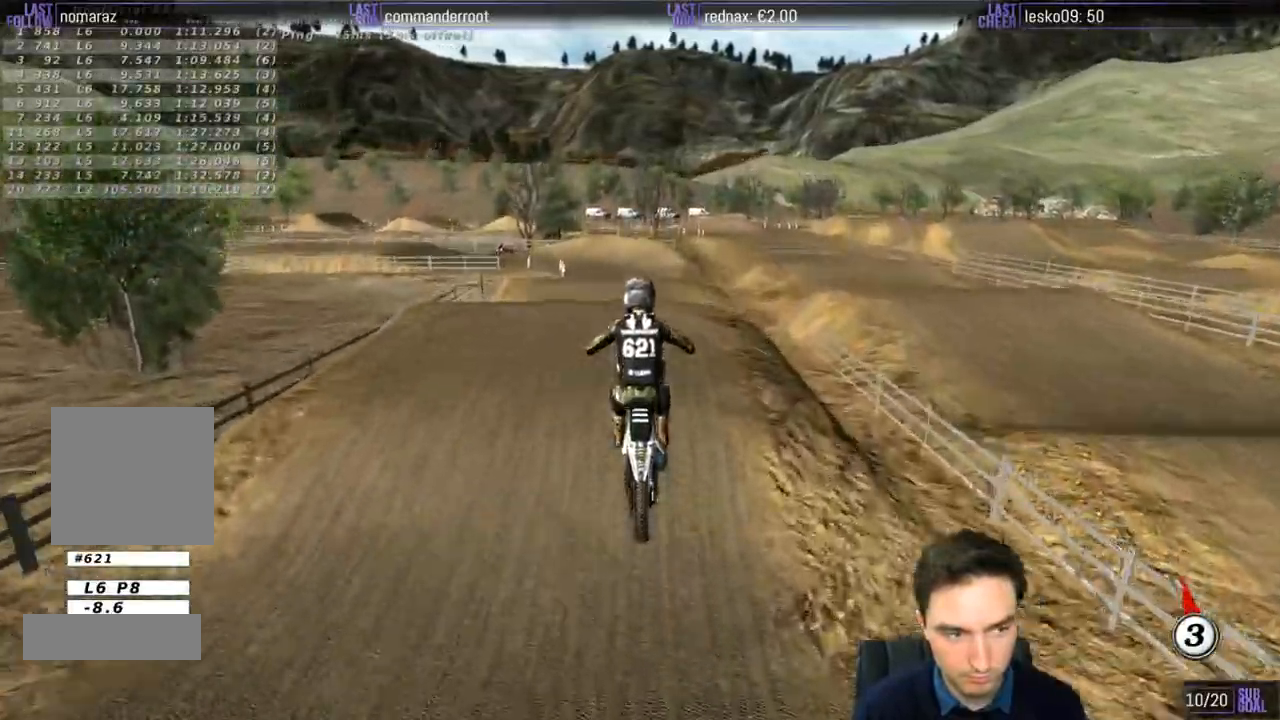
{"dt_ms": 500, "buttons": [], "left_stick": "center", "right_stick": "center", "events": []}
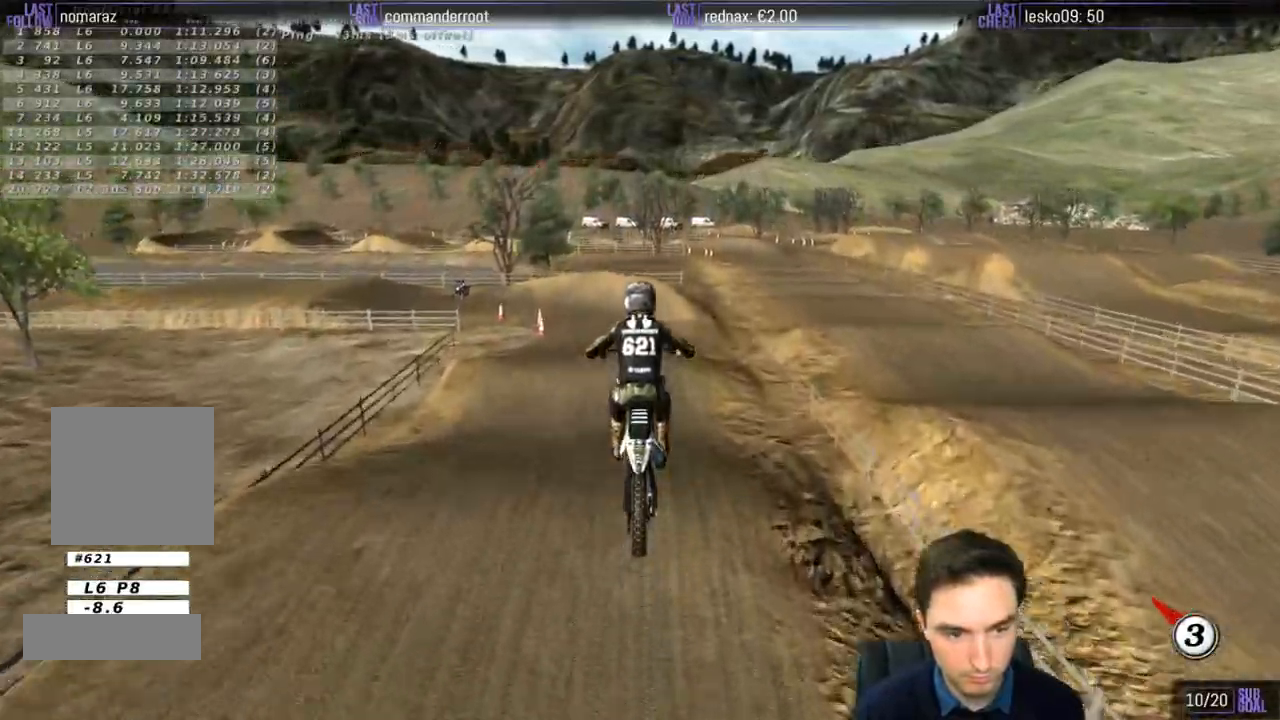
{"dt_ms": 500, "buttons": [], "left_stick": "center", "right_stick": "center", "events": []}
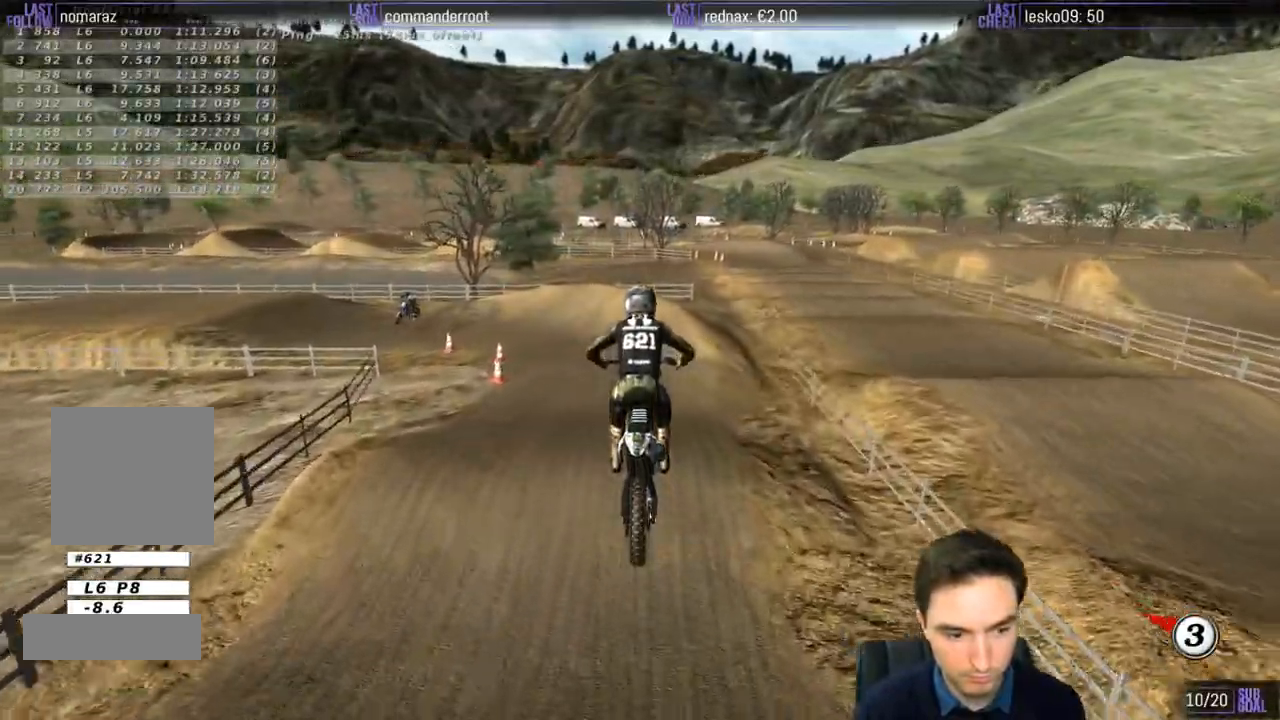
{"dt_ms": 500, "buttons": ["X"], "left_stick": "center", "right_stick": "center", "events": [[33, "R2", "down"], [333, "R2", "up"], [433, "X", "down"]]}
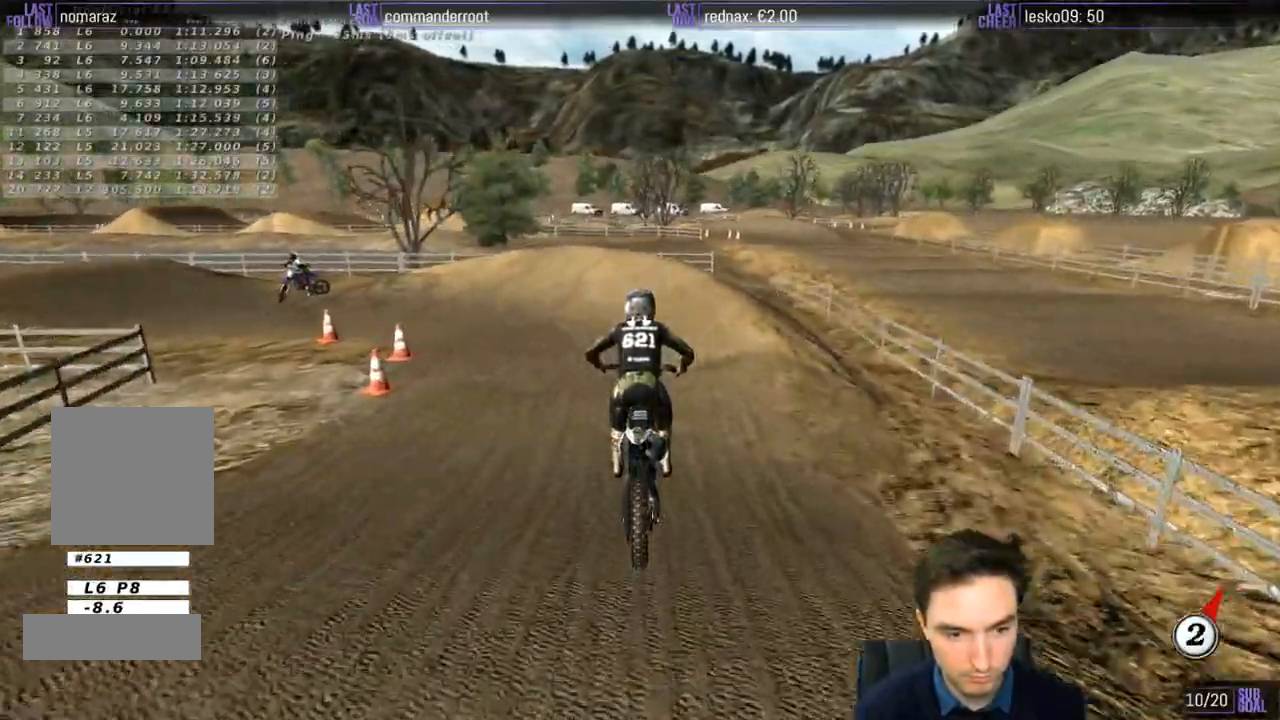
{"dt_ms": 500, "buttons": ["A", "L2"], "left_stick": "left", "right_stick": "center", "events": [[33, "X", "up"], [100, "left_stick", "down-left"], [167, "X", "down"], [233, "X", "up"], [267, "L2", "down"], [300, "A", "down"], [300, "left_stick", "left"], [333, "X", "down"], [400, "X", "up"]]}
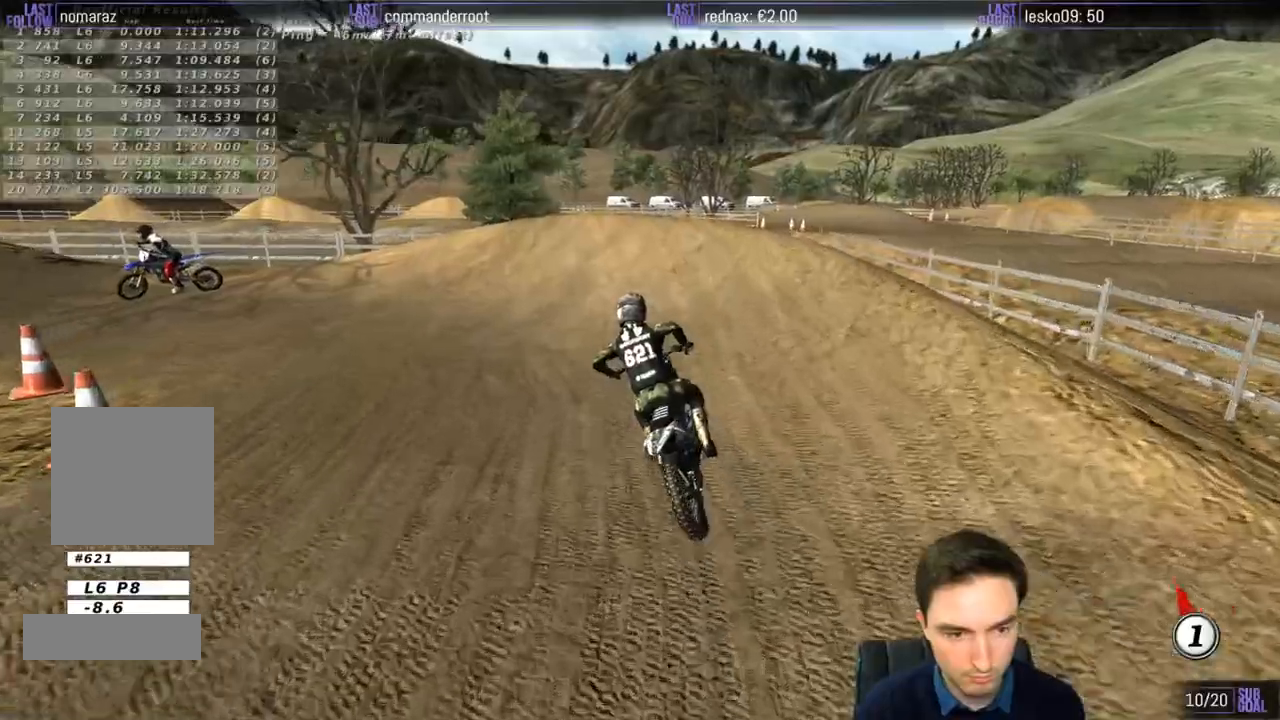
{"dt_ms": 500, "buttons": ["L1"], "left_stick": "left", "right_stick": "center", "events": [[17, "L1", "down"], [17, "L2", "up"], [67, "A", "up"]]}
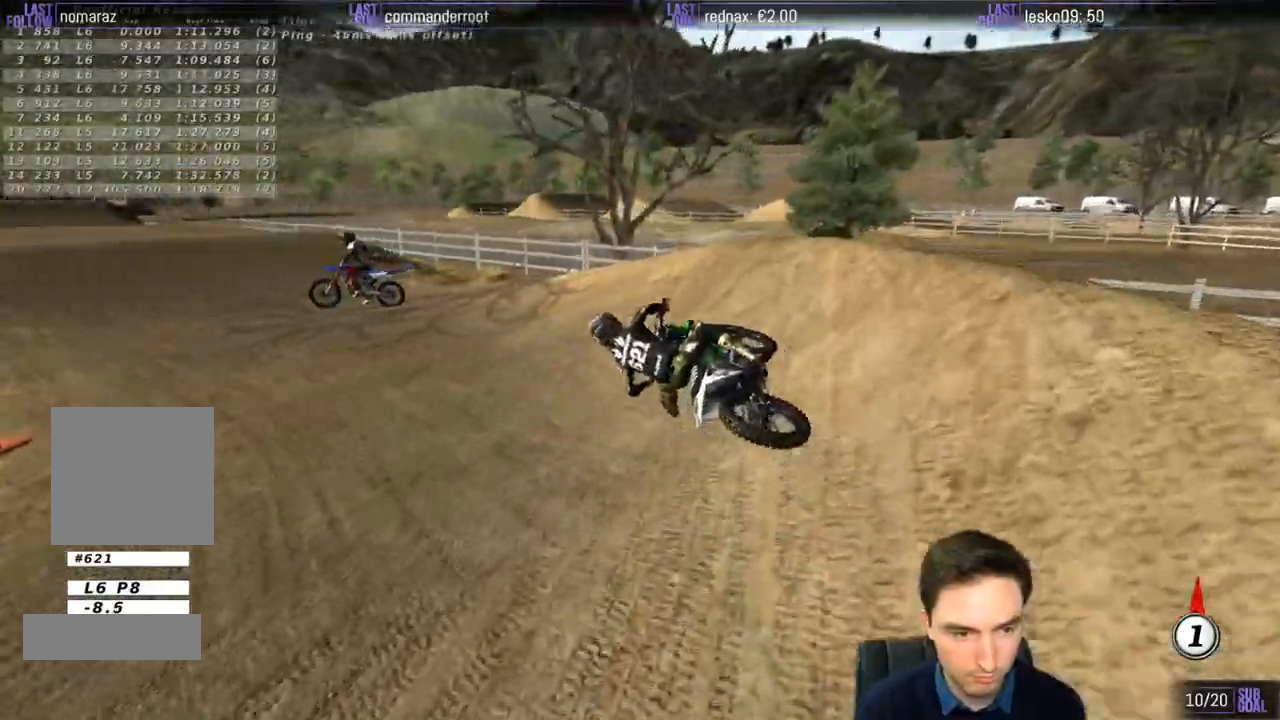
{"dt_ms": 500, "buttons": ["L1", "R2"], "left_stick": "center", "right_stick": "center", "events": [[67, "left_stick", "center"], [167, "left_stick", "right"], [200, "R2", "down"], [500, "left_stick", "center"]]}
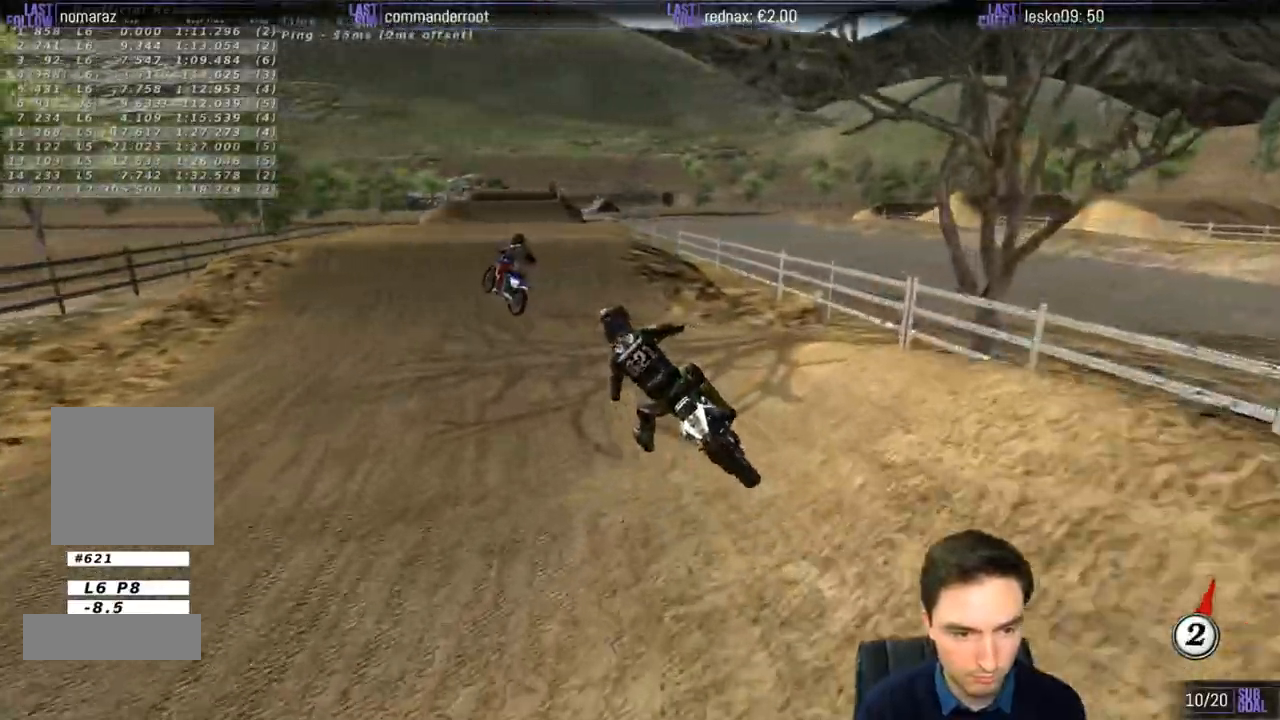
{"dt_ms": 500, "buttons": ["R2"], "left_stick": "center", "right_stick": "center", "events": [[33, "B", "down"], [100, "B", "up"], [167, "left_stick", "right"], [433, "left_stick", "center"], [500, "L1", "up"]]}
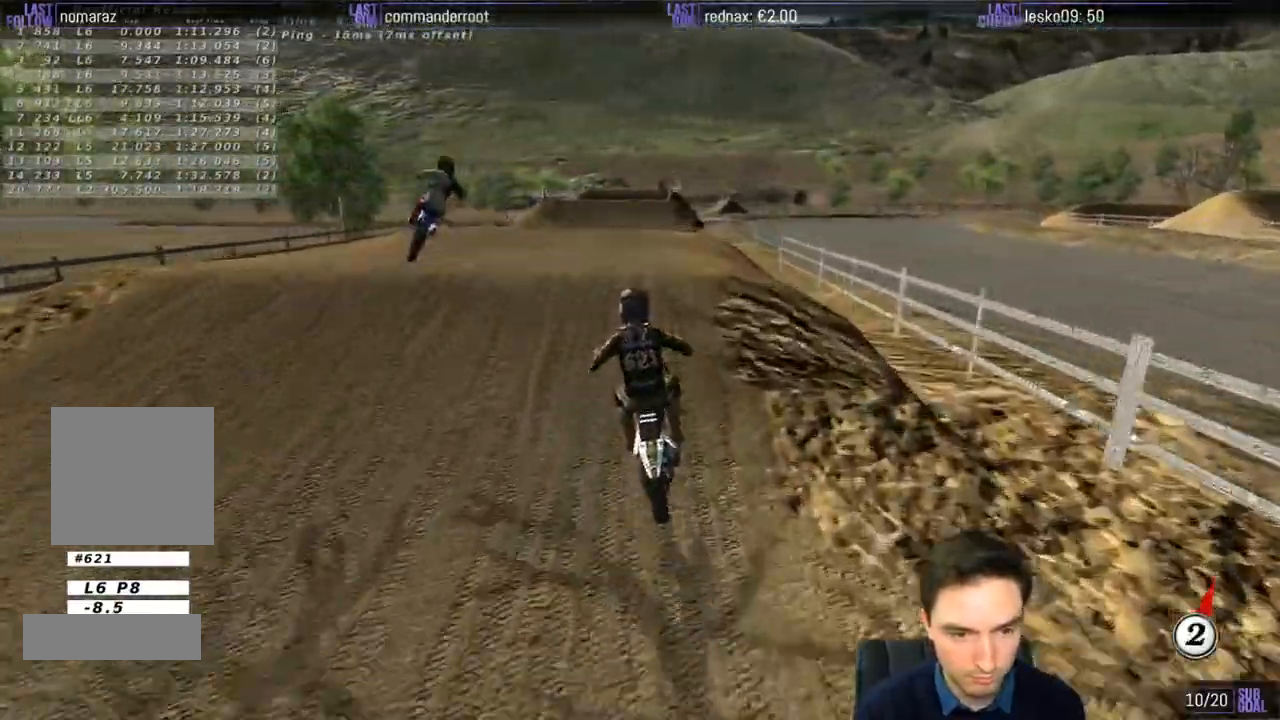
{"dt_ms": 500, "buttons": ["R2"], "left_stick": "down-left", "right_stick": "center", "events": [[167, "left_stick", "down"], [233, "left_stick", "down-left"]]}
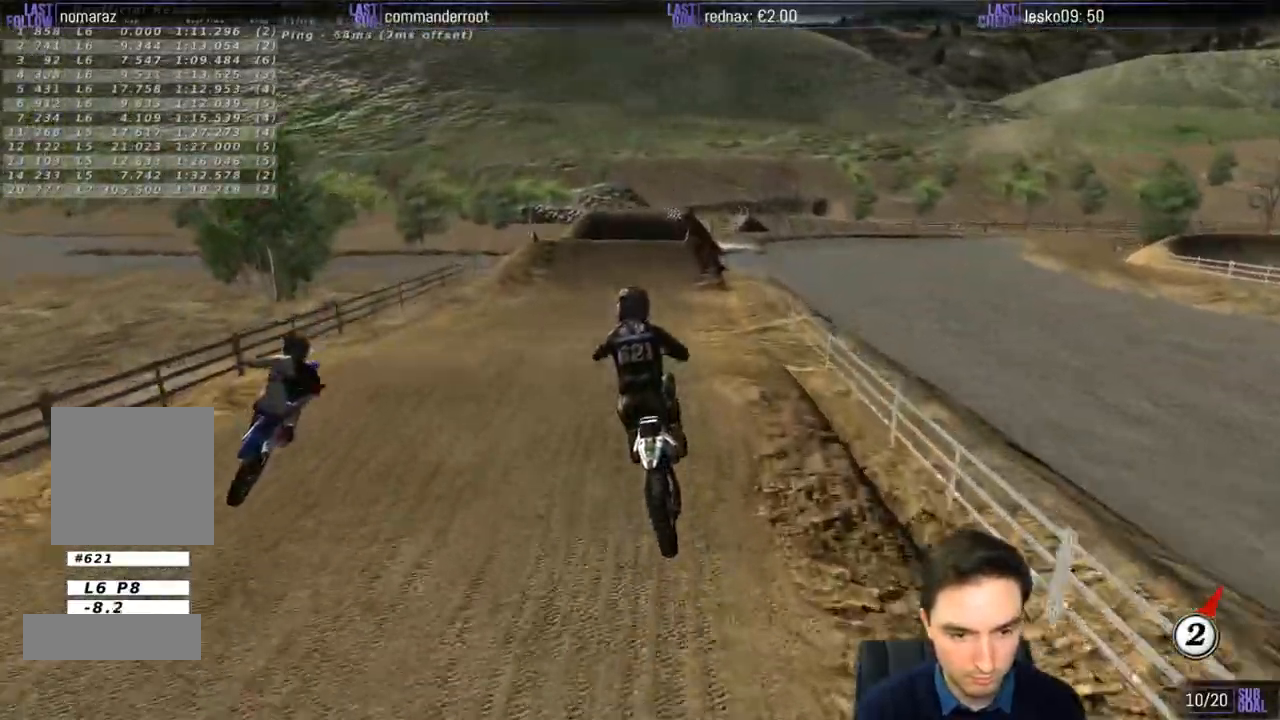
{"dt_ms": 500, "buttons": ["R2"], "left_stick": "center", "right_stick": "center", "events": [[83, "left_stick", "down"], [233, "left_stick", "down-right"], [250, "L1", "down"], [367, "left_stick", "center"], [450, "L1", "up"]]}
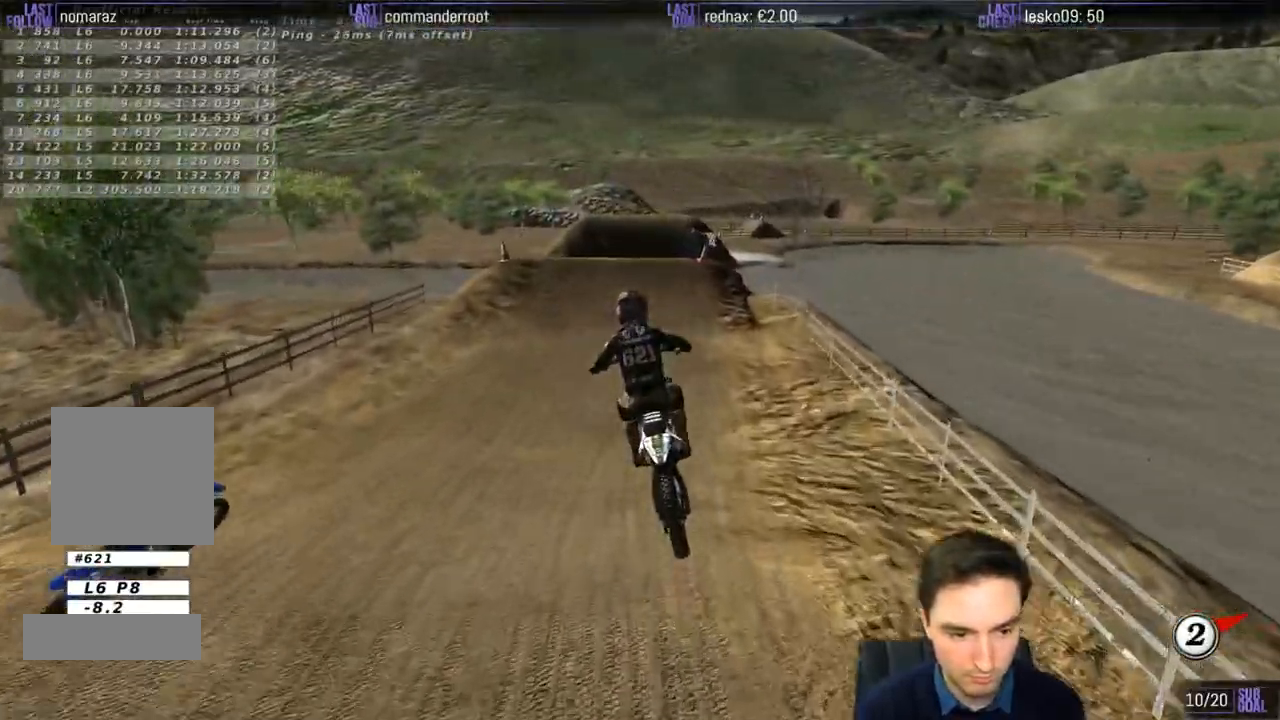
{"dt_ms": 500, "buttons": ["L1", "R2"], "left_stick": "center", "right_stick": "center", "events": [[67, "L1", "down"], [317, "L1", "up"], [433, "L1", "down"]]}
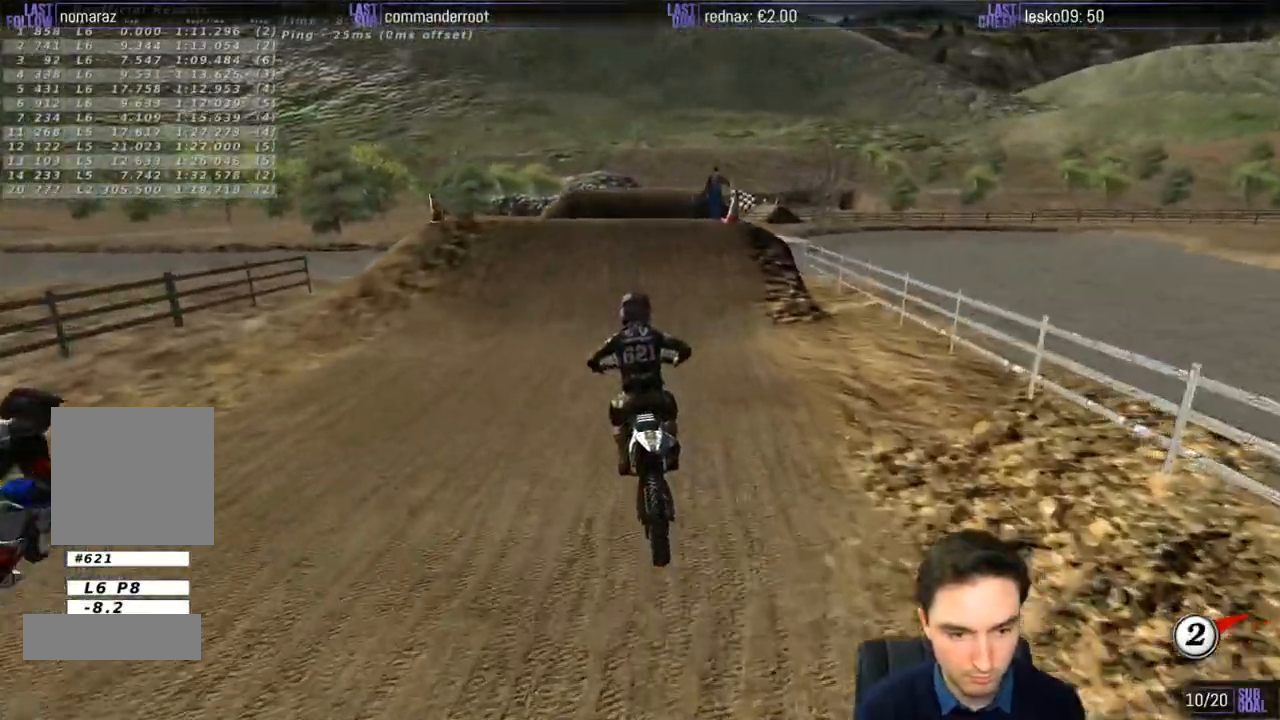
{"dt_ms": 500, "buttons": [], "left_stick": "right", "right_stick": "center", "events": [[67, "L1", "up"], [333, "L1", "down"], [383, "L1", "up"], [433, "left_stick", "right"], [500, "R2", "up"]]}
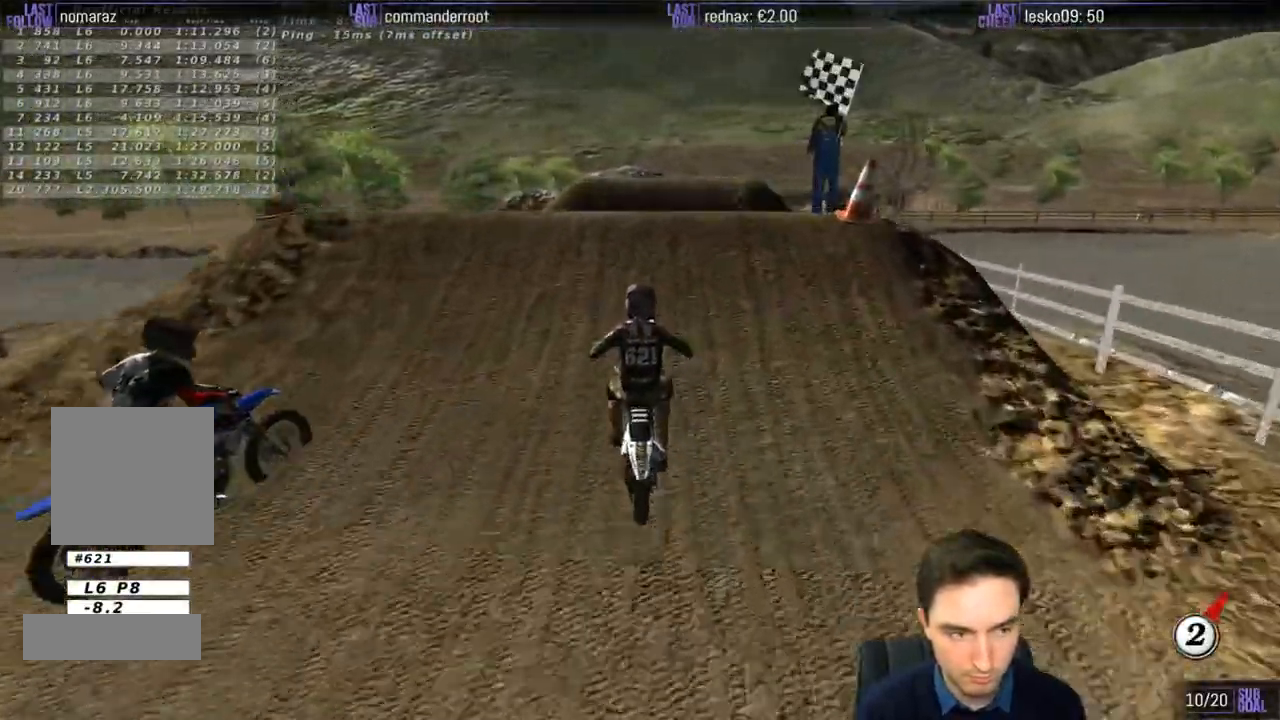
{"dt_ms": 1000, "buttons": ["R2"], "left_stick": "center", "right_stick": "center"}
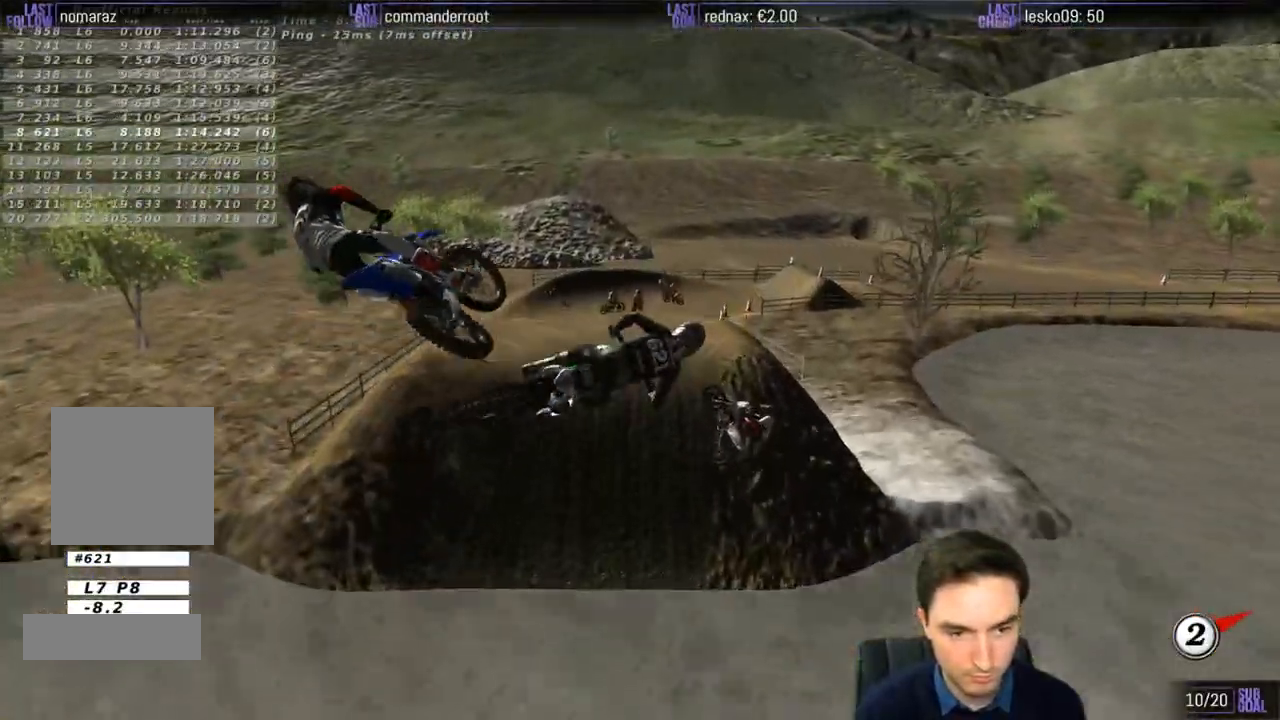
{"dt_ms": 500, "buttons": [], "left_stick": "down-right", "right_stick": "center", "events": [[233, "left_stick", "left"], [433, "R2", "up"], [467, "left_stick", "down-right"]]}
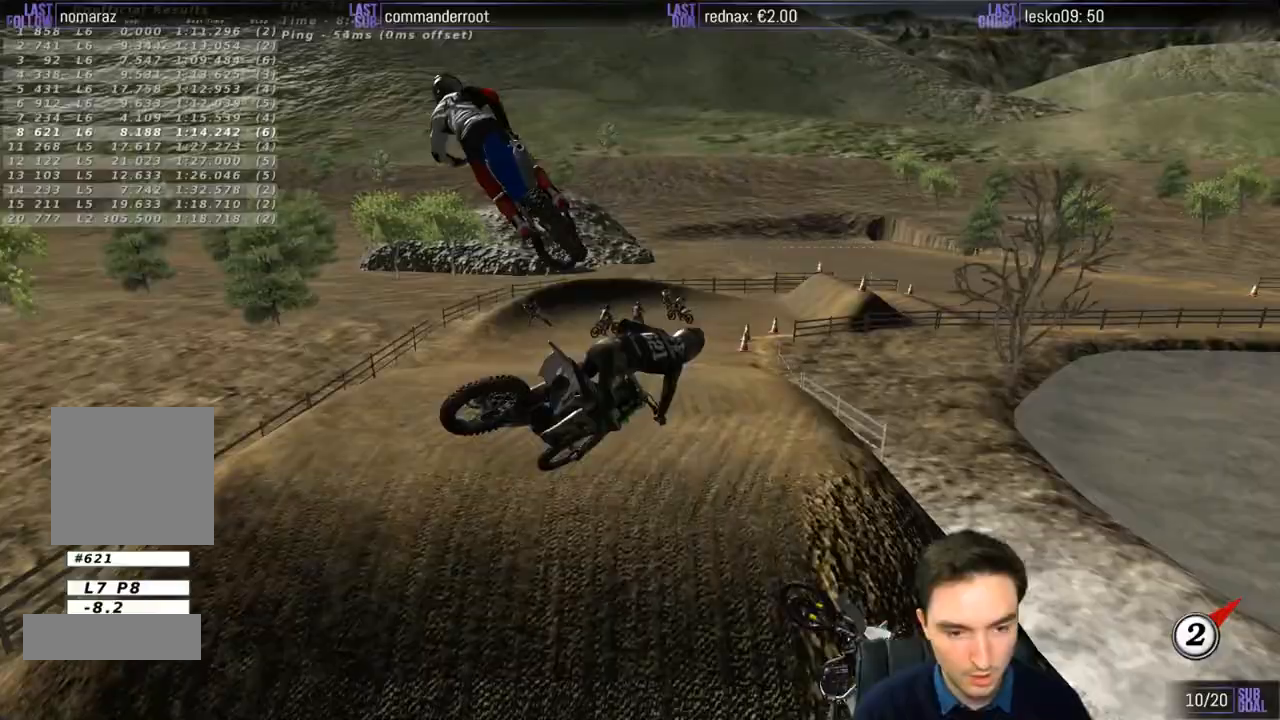
{"dt_ms": 500, "buttons": [], "left_stick": "down-left", "right_stick": "center", "events": [[367, "left_stick", "down-left"]]}
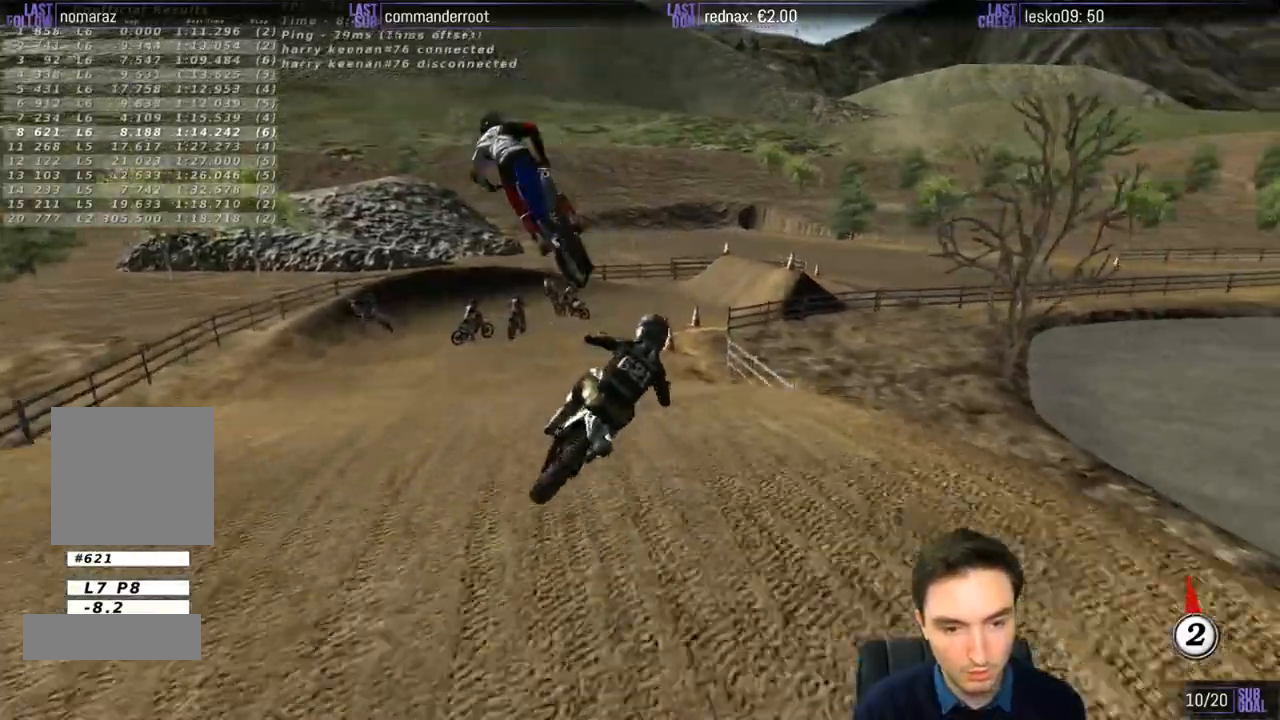
{"dt_ms": 500, "buttons": [], "left_stick": "down-left", "right_stick": "center", "events": []}
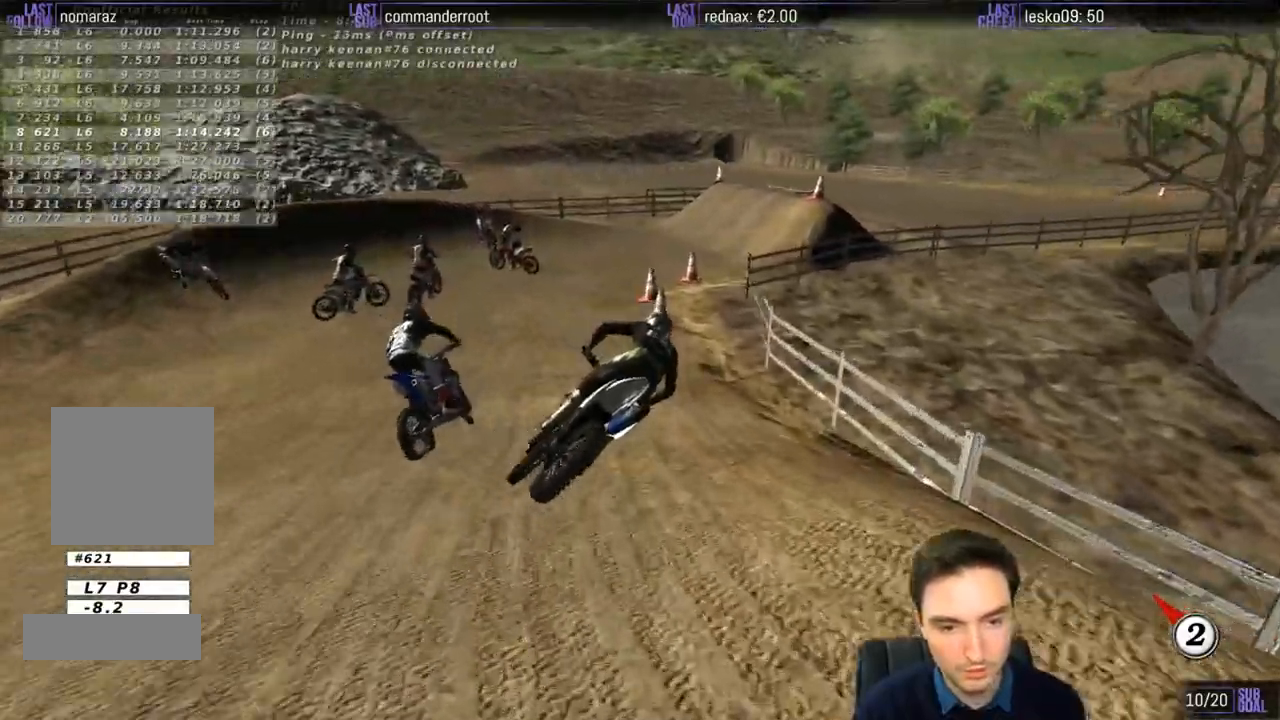
{"dt_ms": 500, "buttons": [], "left_stick": "down", "right_stick": "center", "events": [[467, "left_stick", "down"]]}
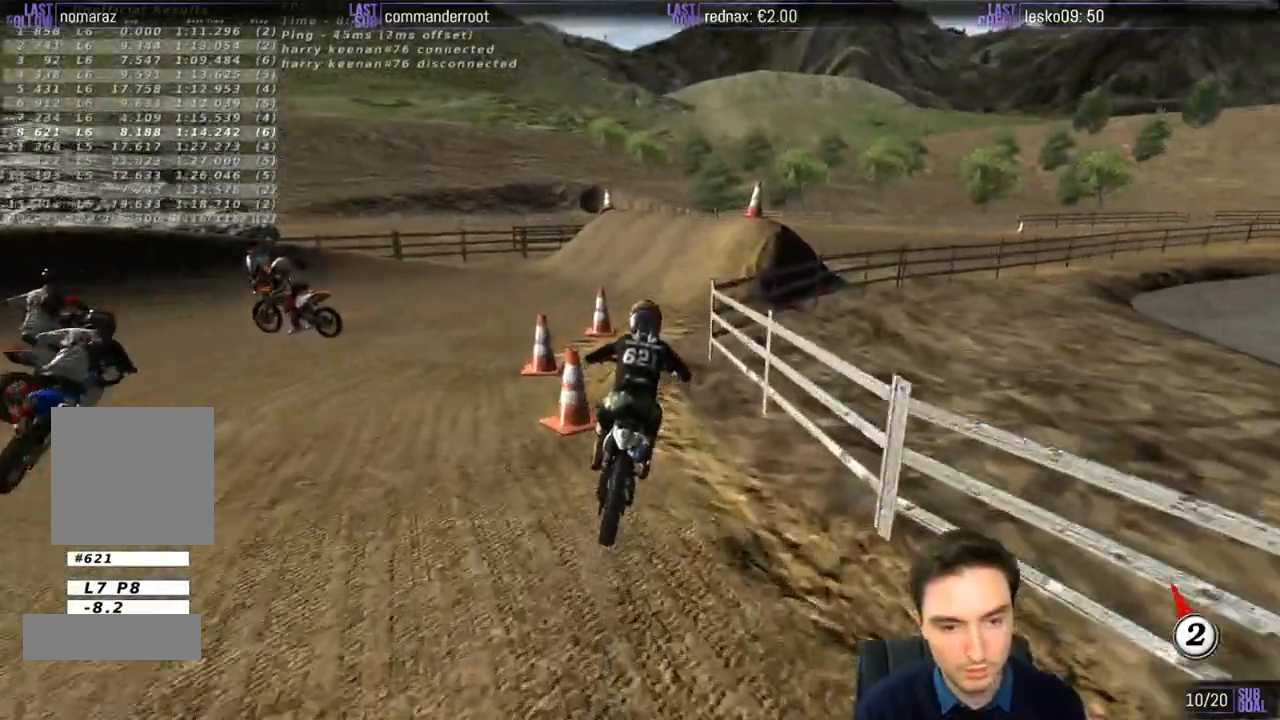
{"dt_ms": 500, "buttons": [], "left_stick": "center", "right_stick": "center", "events": [[383, "left_stick", "center"]]}
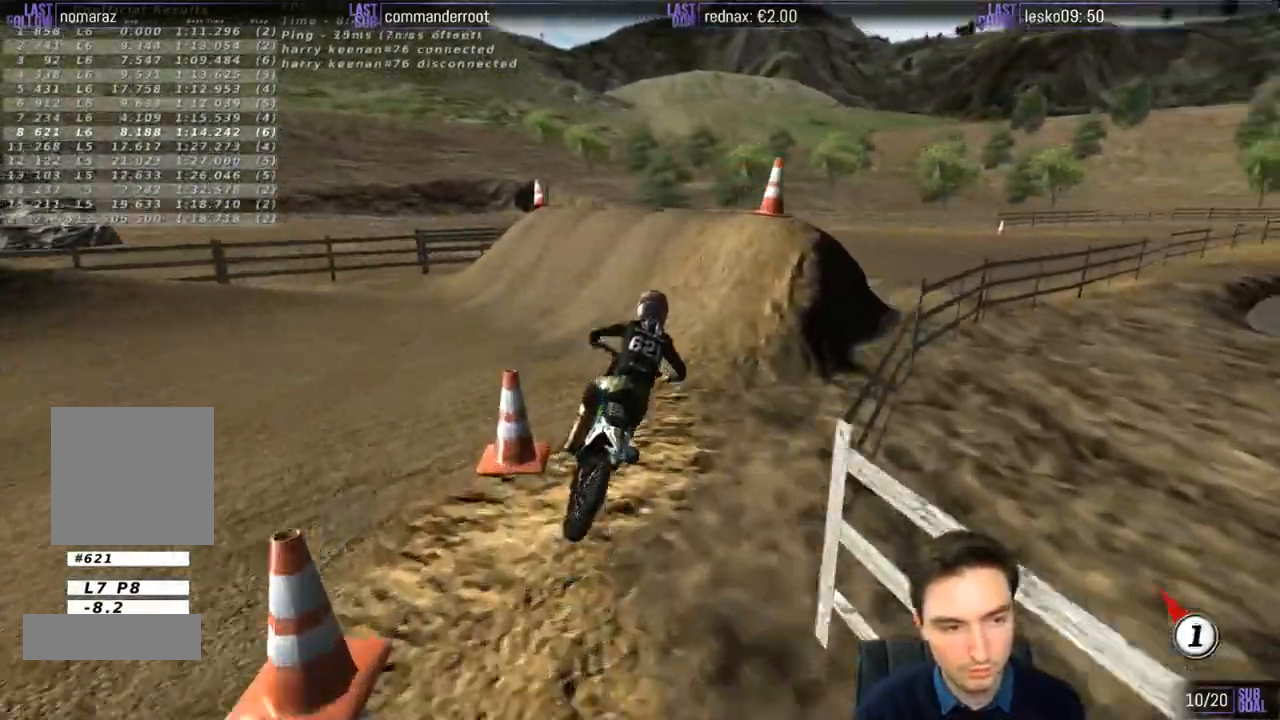
{"dt_ms": 500, "buttons": ["R2"], "left_stick": "down", "right_stick": "center", "events": [[50, "X", "down"], [100, "X", "up"], [233, "R2", "down"], [233, "left_stick", "left"], [500, "left_stick", "down"]]}
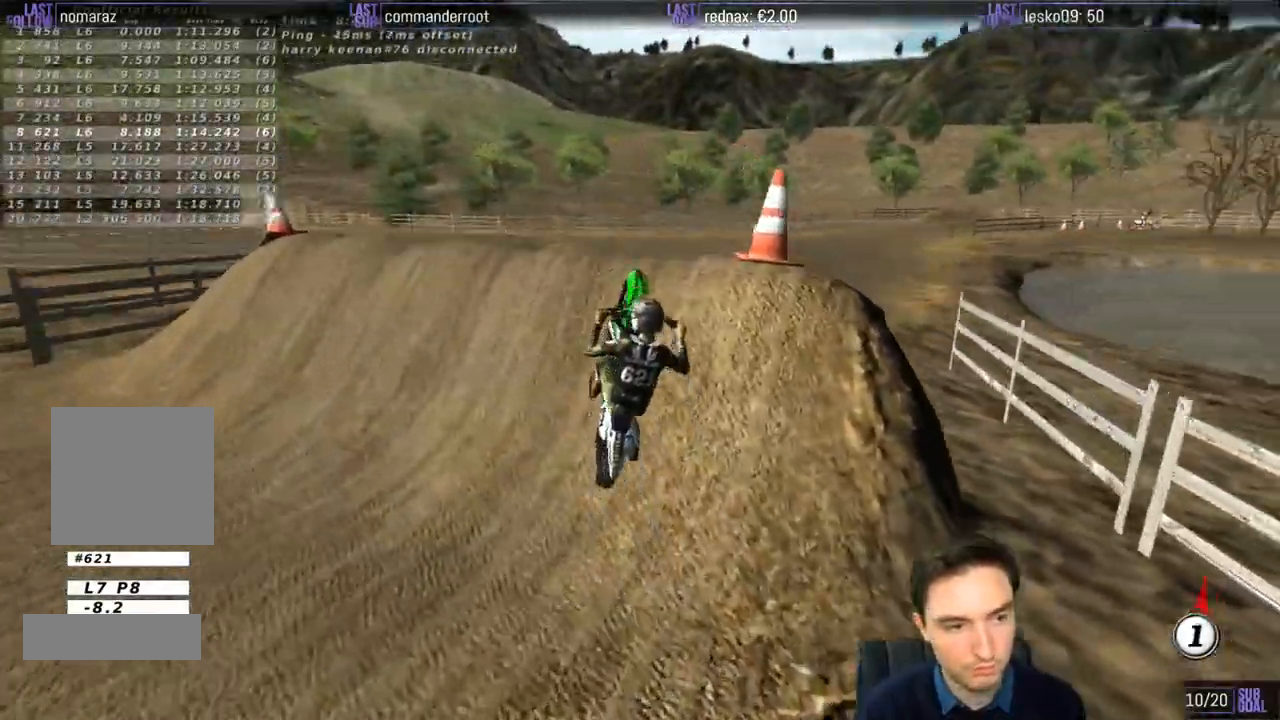
{"dt_ms": 500, "buttons": ["R2"], "left_stick": "down-right", "right_stick": "center", "events": [[217, "left_stick", "down-right"]]}
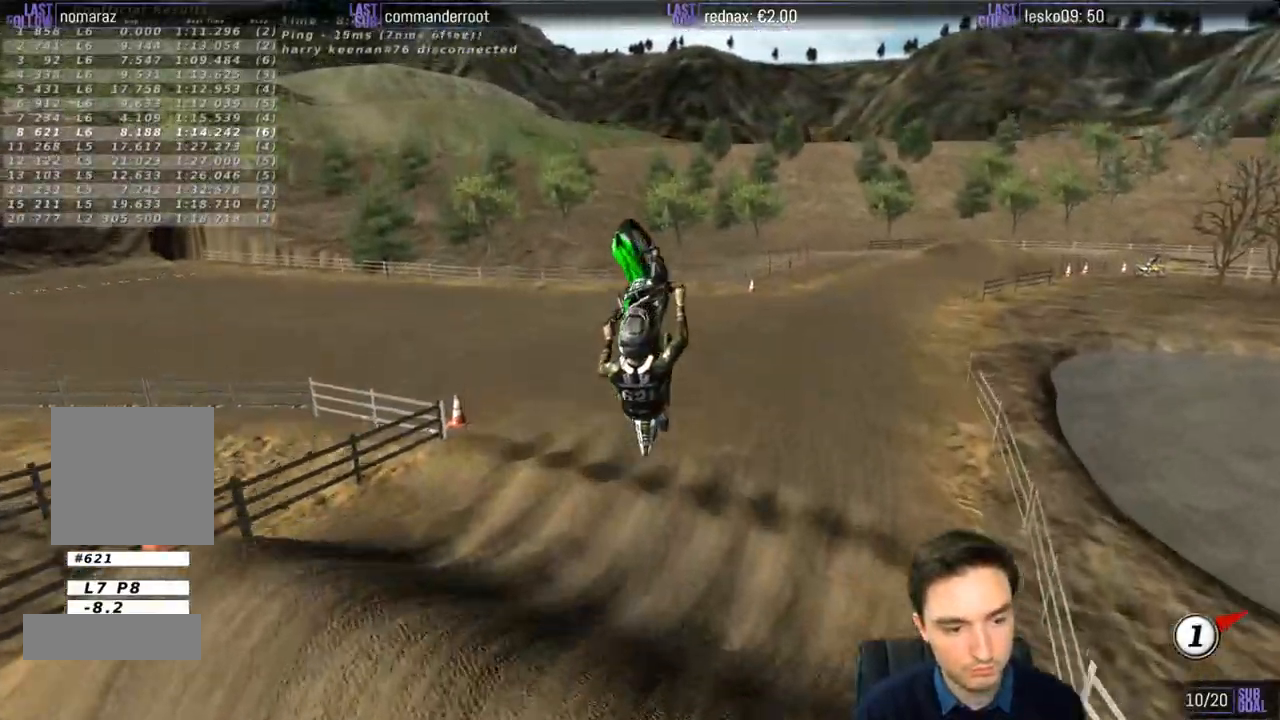
{"dt_ms": 500, "buttons": ["A", "L2"], "left_stick": "up-right", "right_stick": "center", "events": [[33, "left_stick", "right"], [67, "R2", "up"], [167, "A", "down"], [167, "left_stick", "up-right"], [233, "L2", "down"]]}
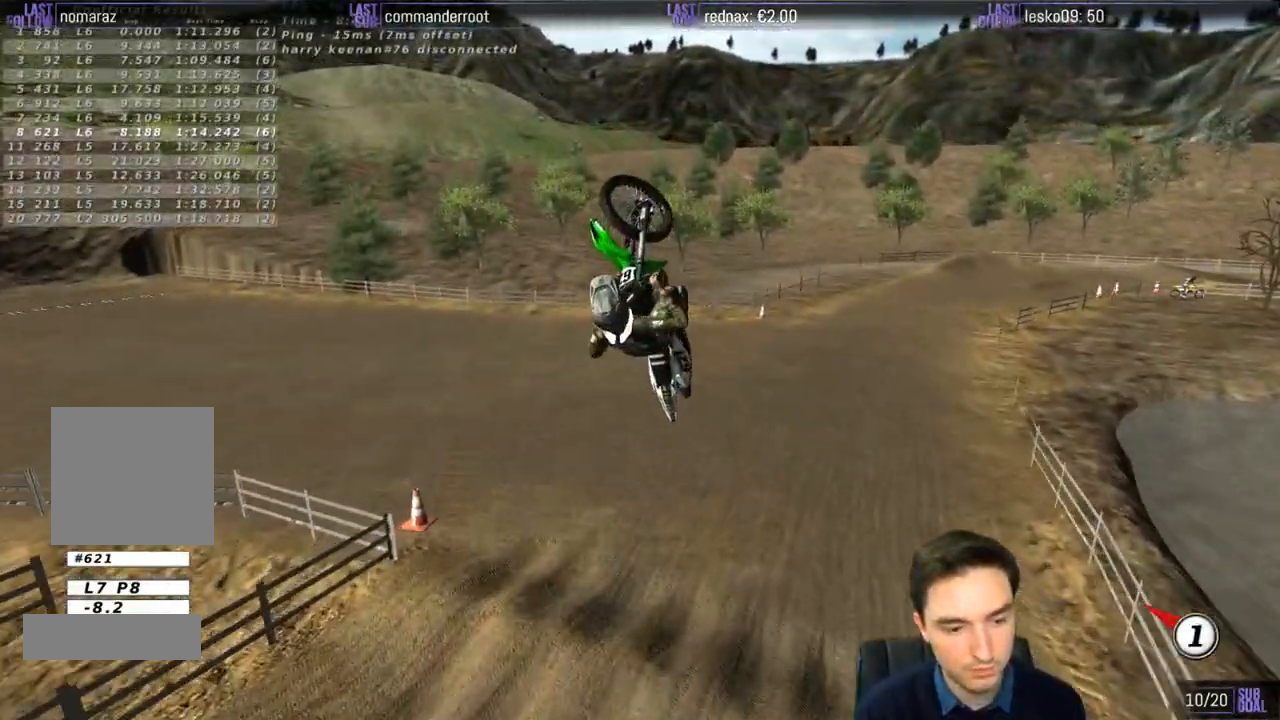
{"dt_ms": 500, "buttons": ["A", "L2"], "left_stick": "up", "right_stick": "center", "events": [[300, "left_stick", "up"]]}
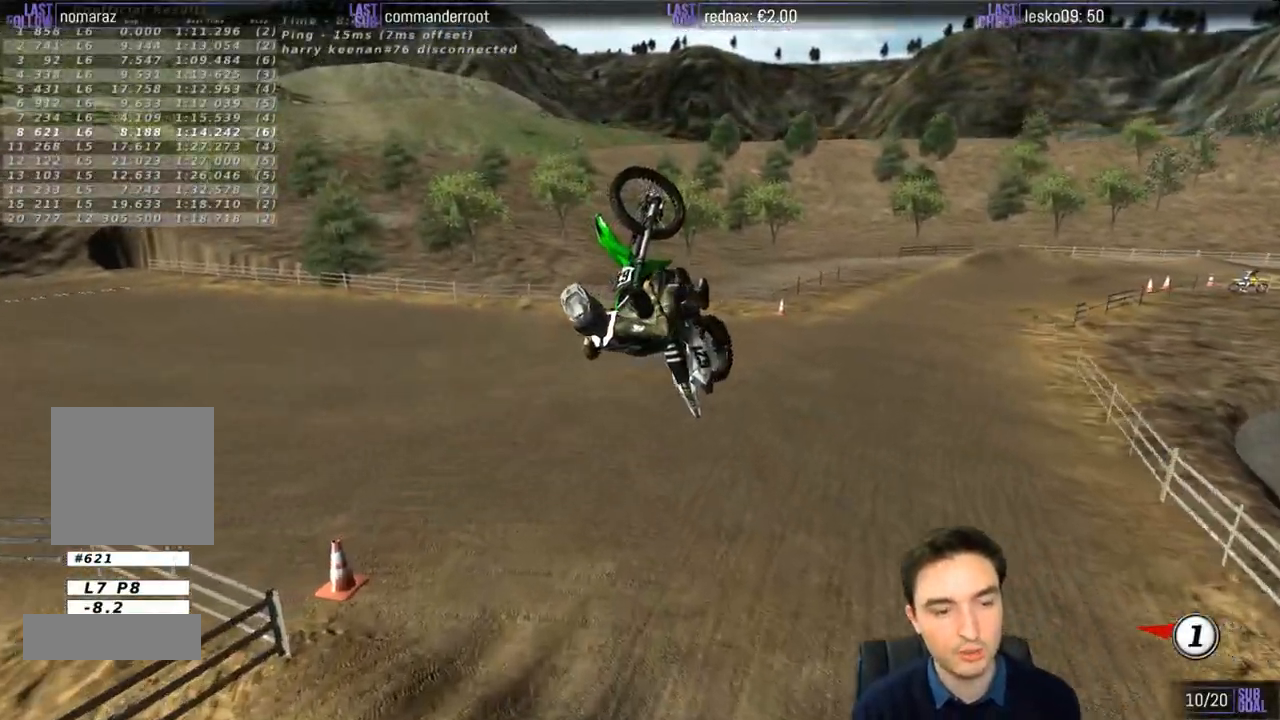
{"dt_ms": 500, "buttons": ["A", "L2"], "left_stick": "up", "right_stick": "center", "events": []}
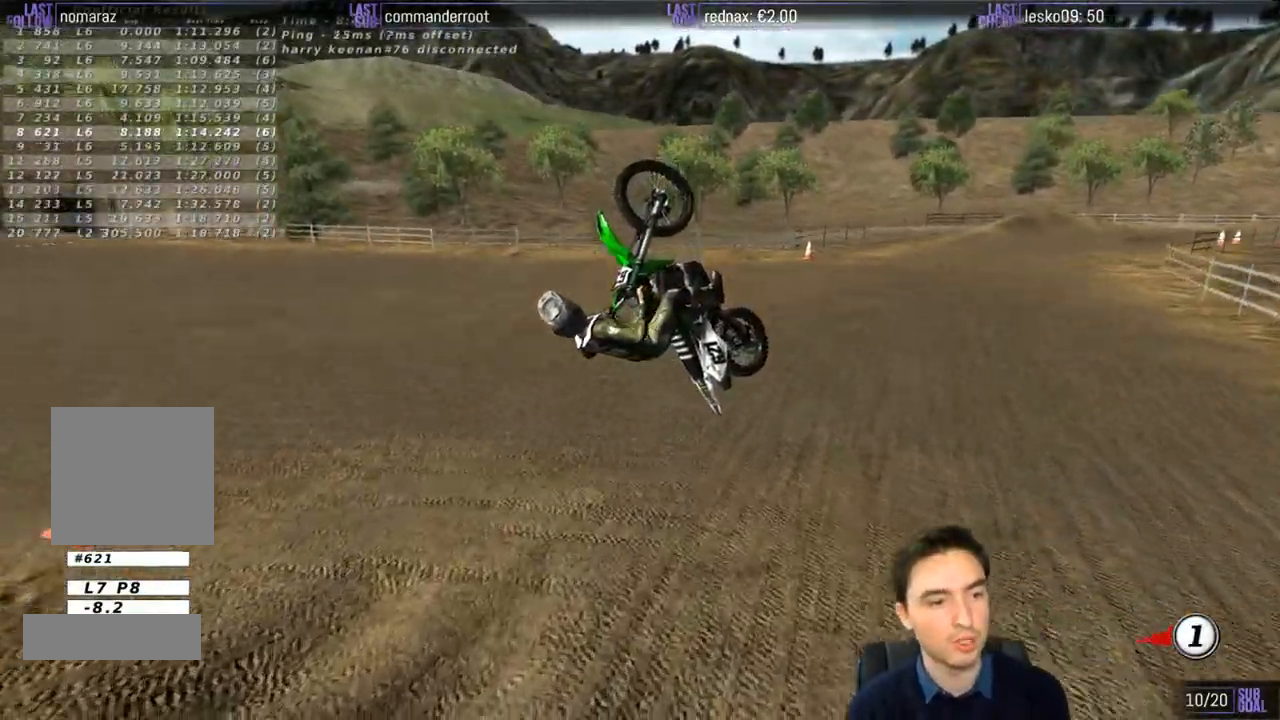
{"dt_ms": 500, "buttons": ["A", "L2"], "left_stick": "up", "right_stick": "center", "events": []}